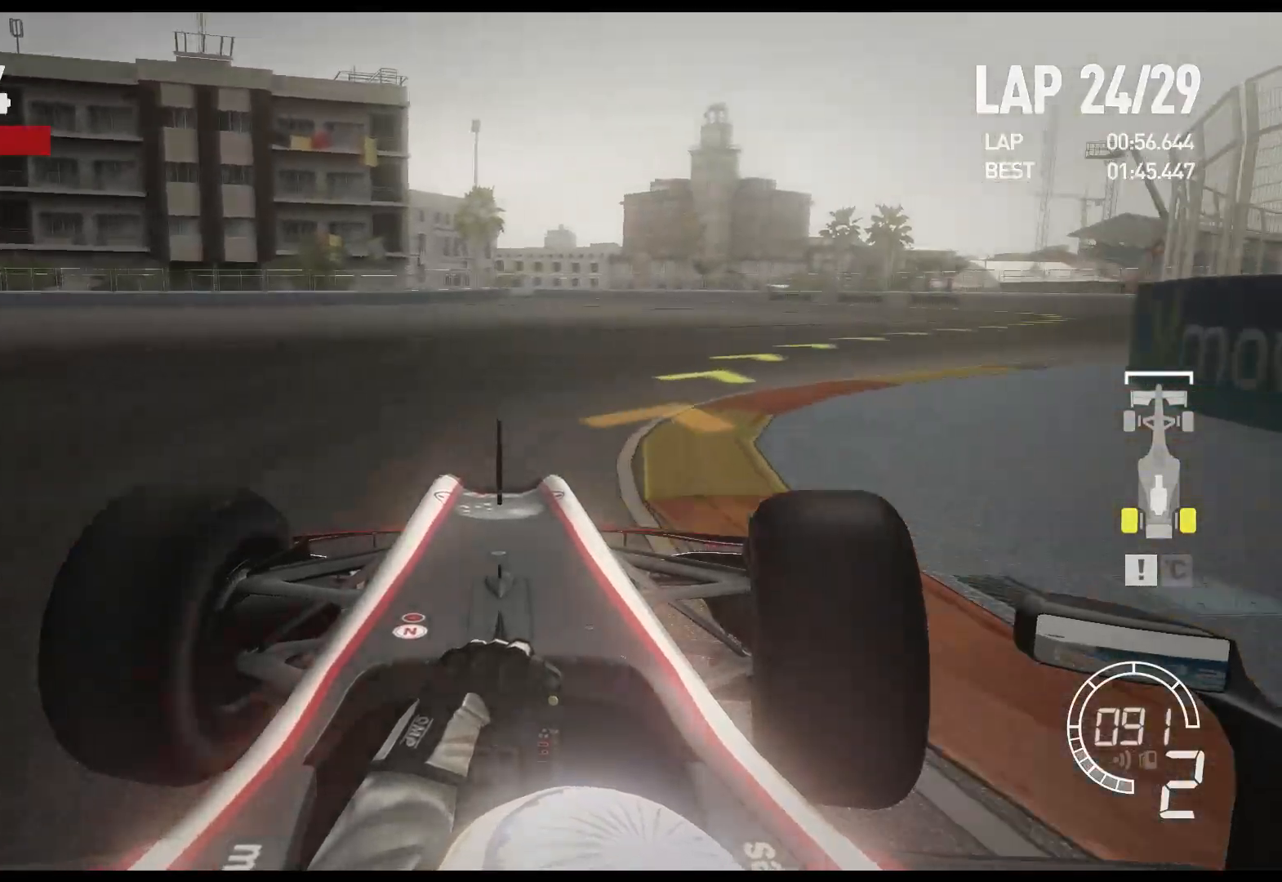
Gameplay with a controller (Xbox layout); each line is a JSON object with the inputs held at the frame after it. "events" lists button and stick changes between this image and that frame as [ms after this image, input, new state], when the widget could be followed in between.
{"buttons": ["R2"], "left_stick": "right", "right_stick": "center", "events": []}
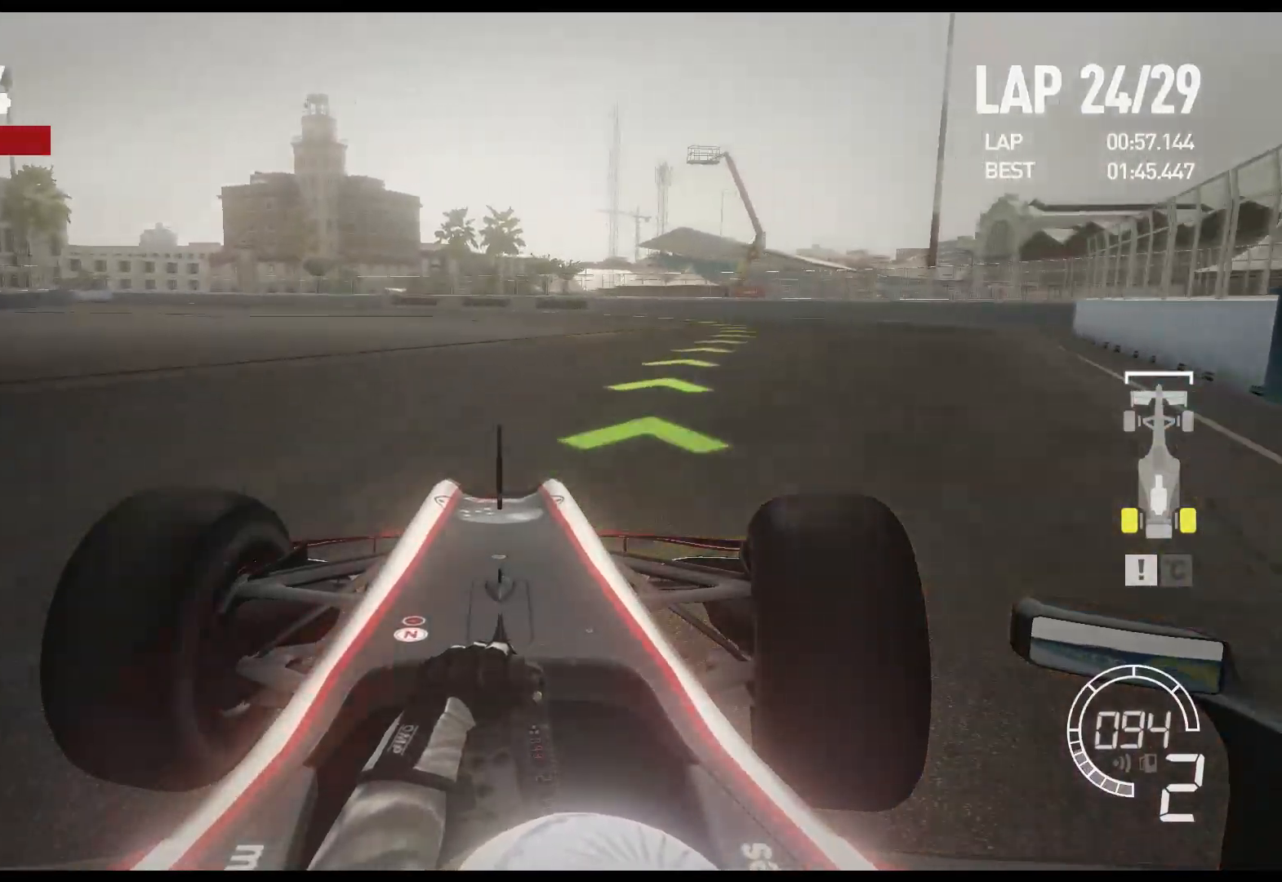
{"buttons": ["R2"], "left_stick": "right", "right_stick": "center", "events": []}
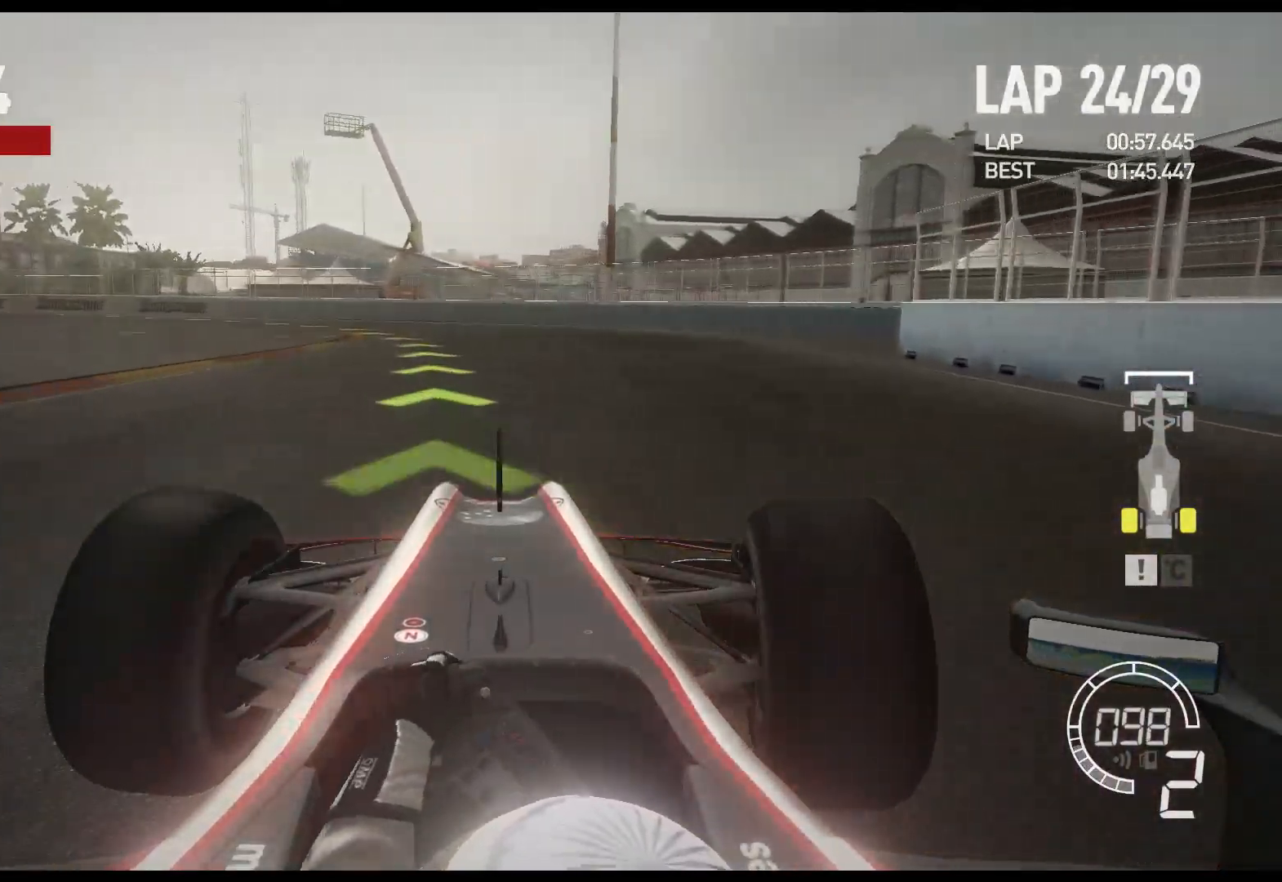
{"buttons": ["R2"], "left_stick": "left", "right_stick": "center", "events": [[17, "left_stick", "center"], [67, "left_stick", "left"]]}
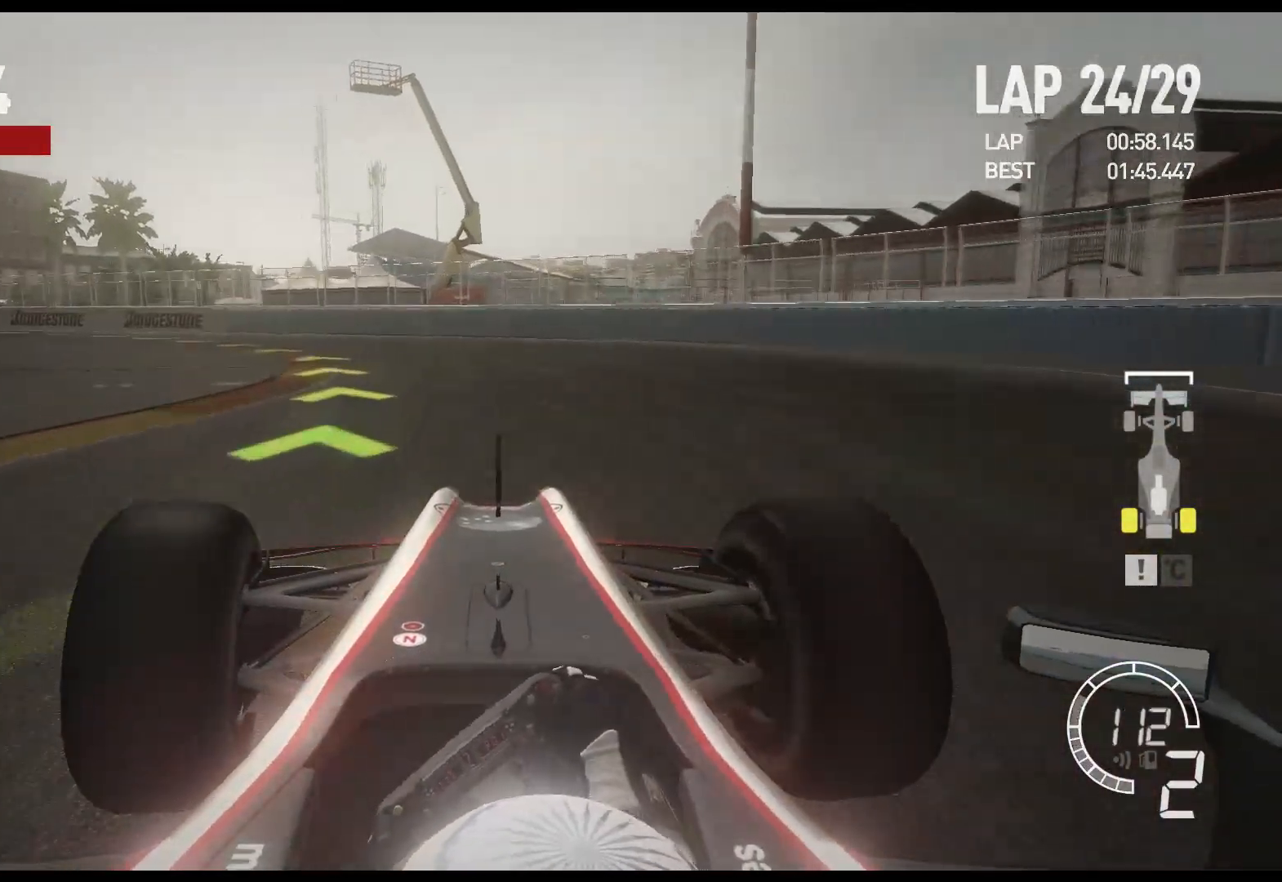
{"buttons": ["R2"], "left_stick": "left", "right_stick": "center", "events": [[317, "A", "down"], [433, "A", "up"]]}
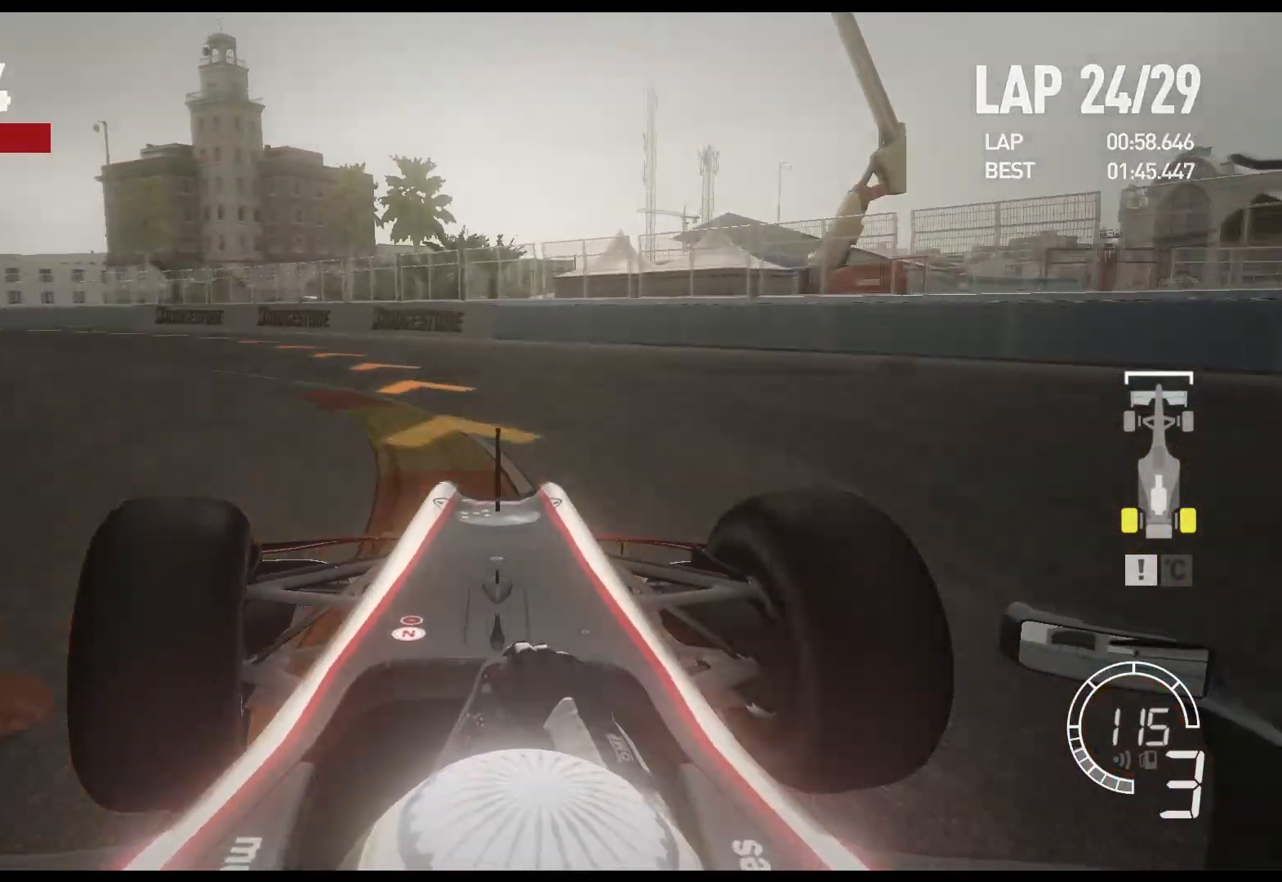
{"buttons": ["R2"], "left_stick": "left", "right_stick": "center", "events": []}
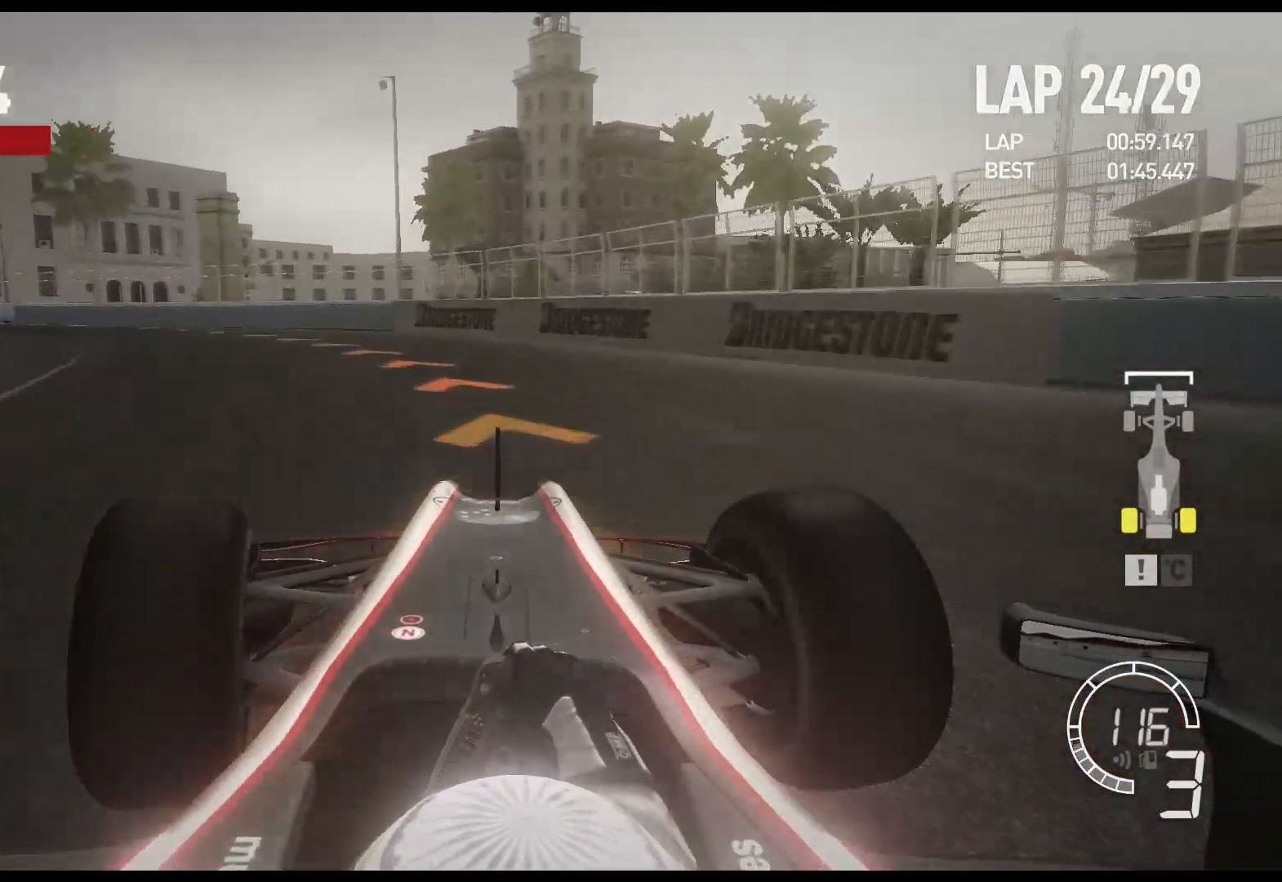
{"buttons": ["R2"], "left_stick": "left", "right_stick": "center", "events": []}
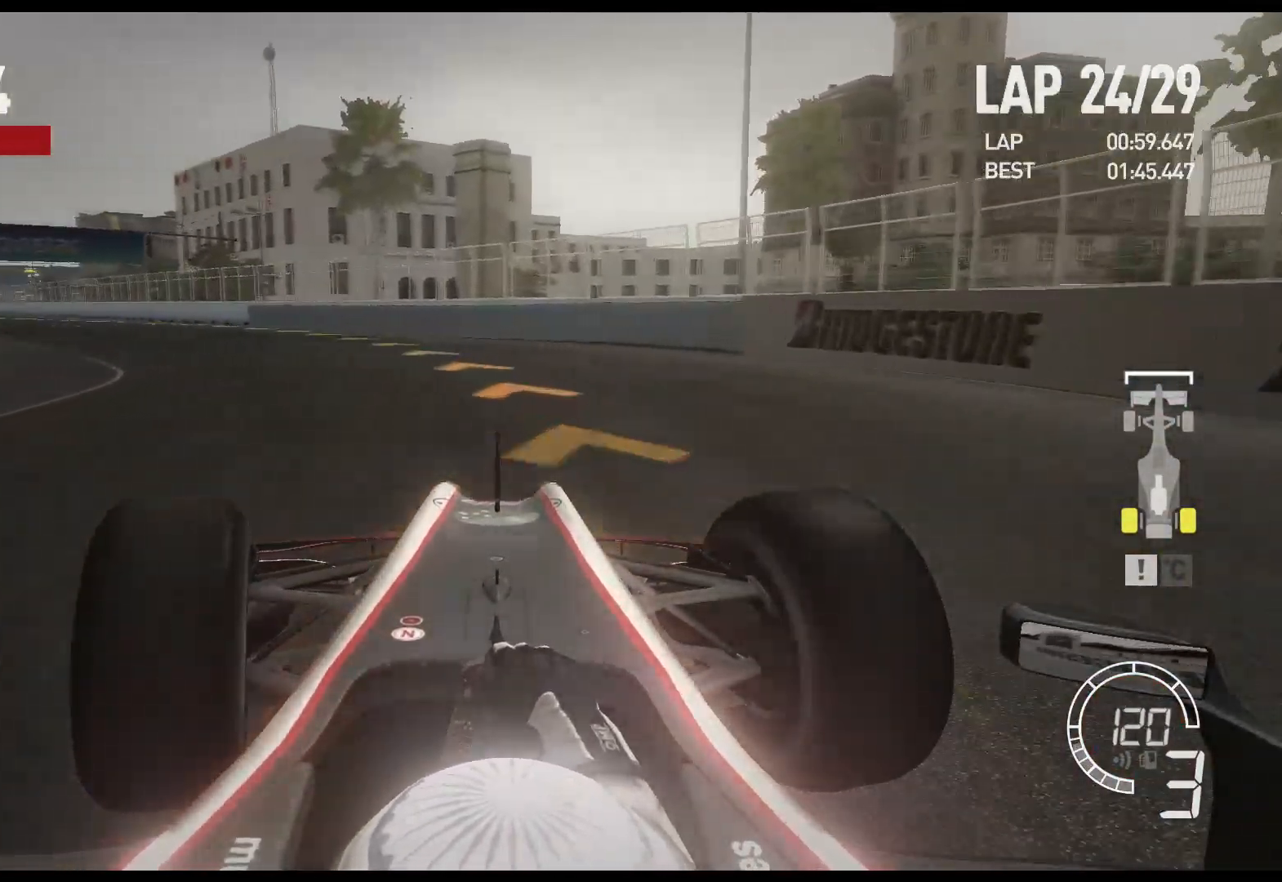
{"buttons": ["R2"], "left_stick": "left", "right_stick": "center", "events": []}
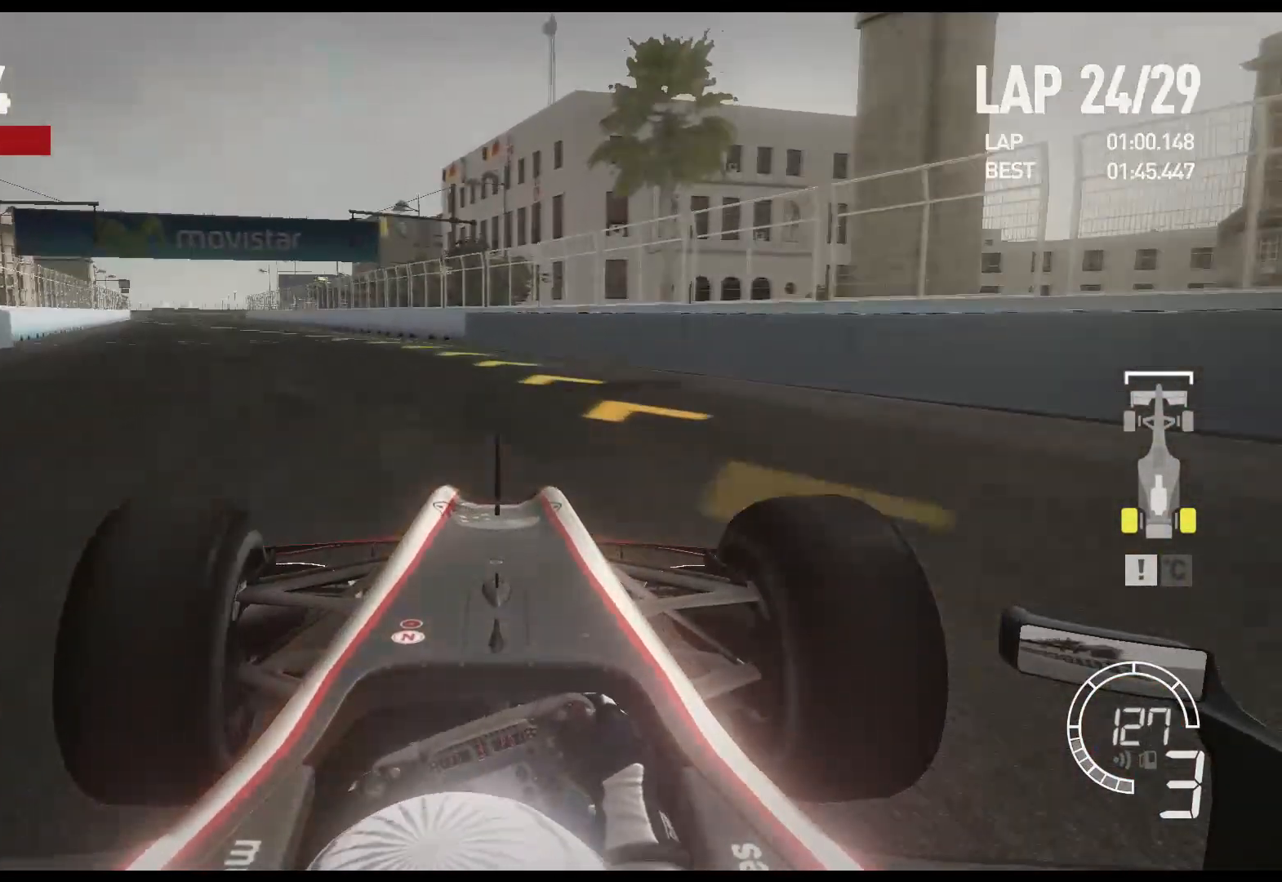
{"buttons": ["R2"], "left_stick": "left", "right_stick": "center", "events": []}
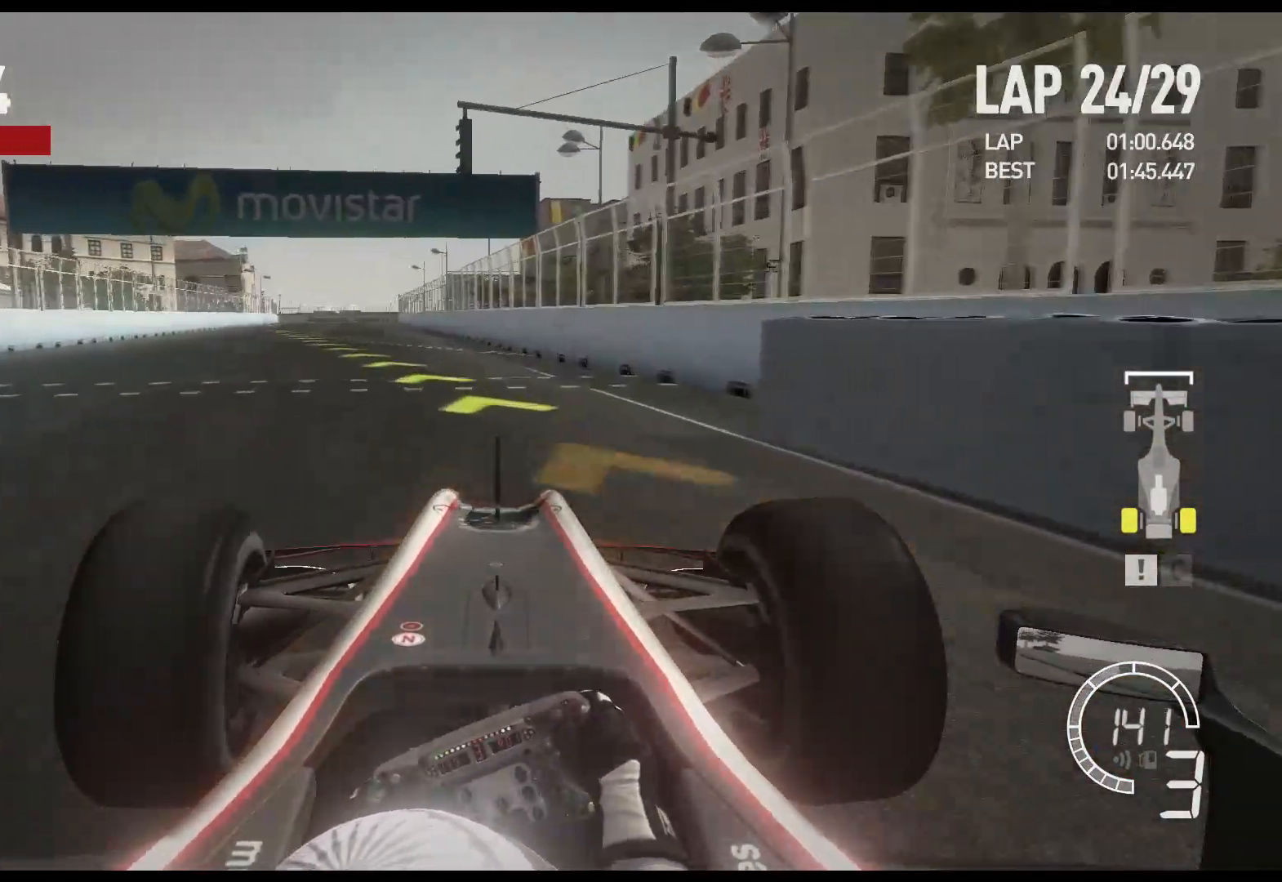
{"buttons": ["R2"], "left_stick": "left", "right_stick": "center", "events": [[200, "A", "down"], [350, "A", "up"]]}
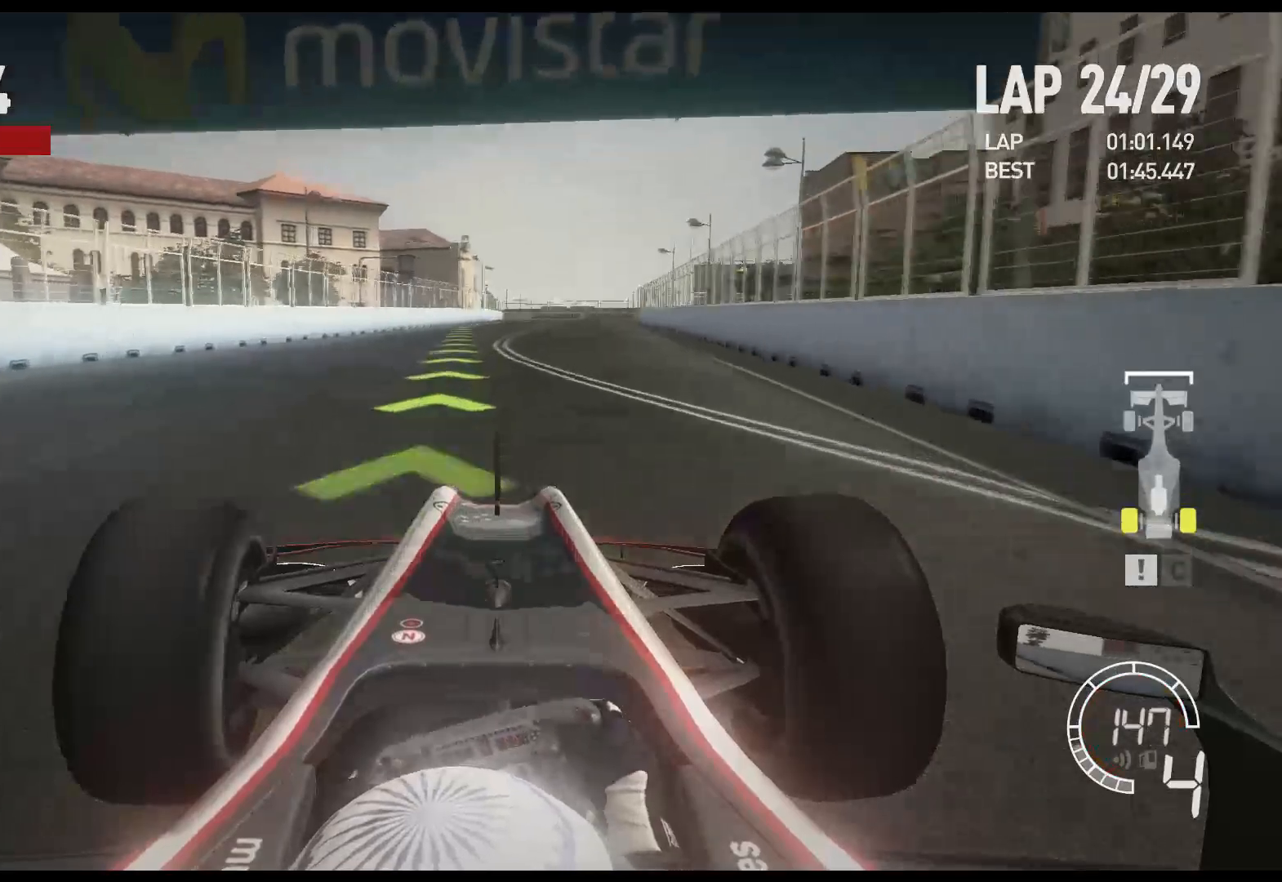
{"buttons": ["R2"], "left_stick": "center", "right_stick": "center", "events": [[133, "left_stick", "center"]]}
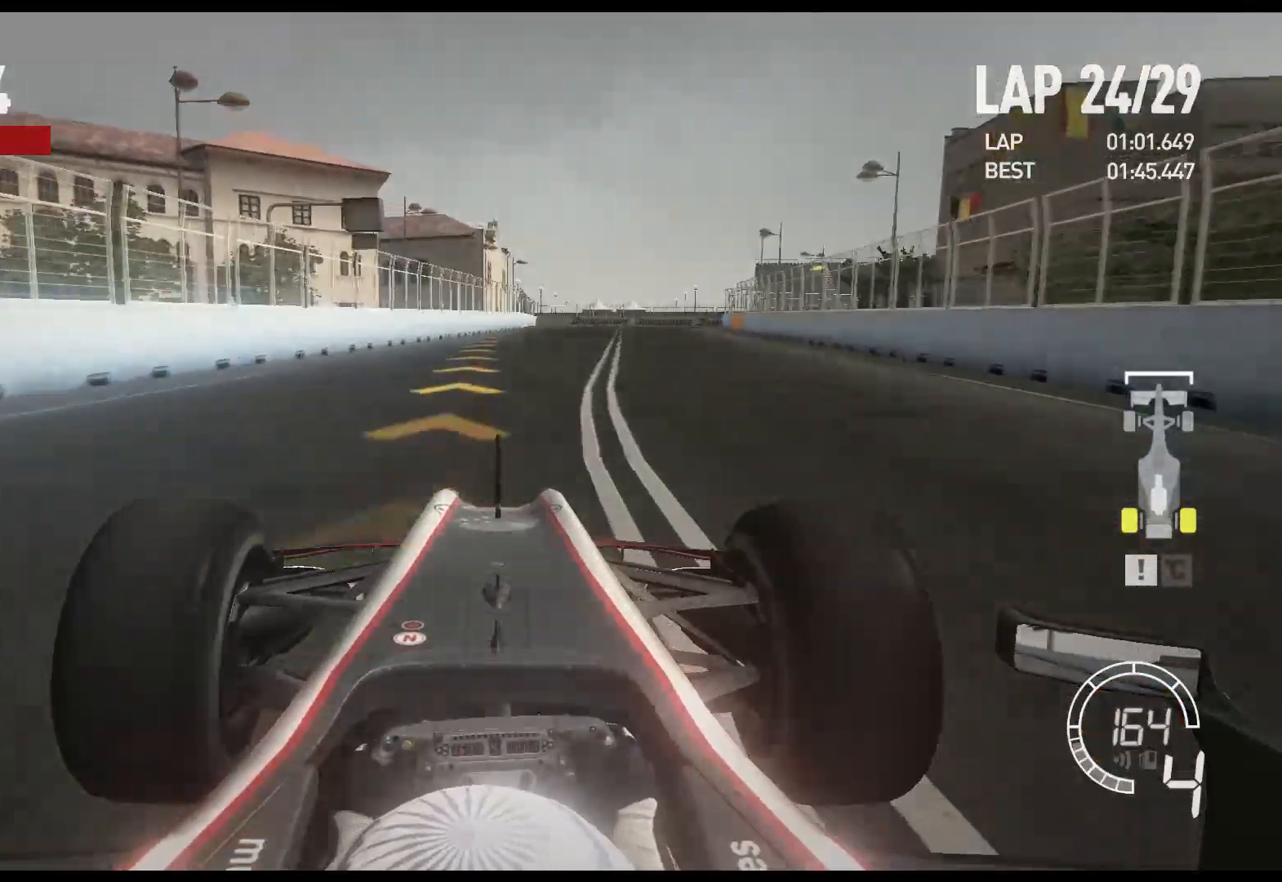
{"buttons": ["L2"], "left_stick": "center", "right_stick": "center", "events": [[383, "L2", "down"], [450, "R2", "up"]]}
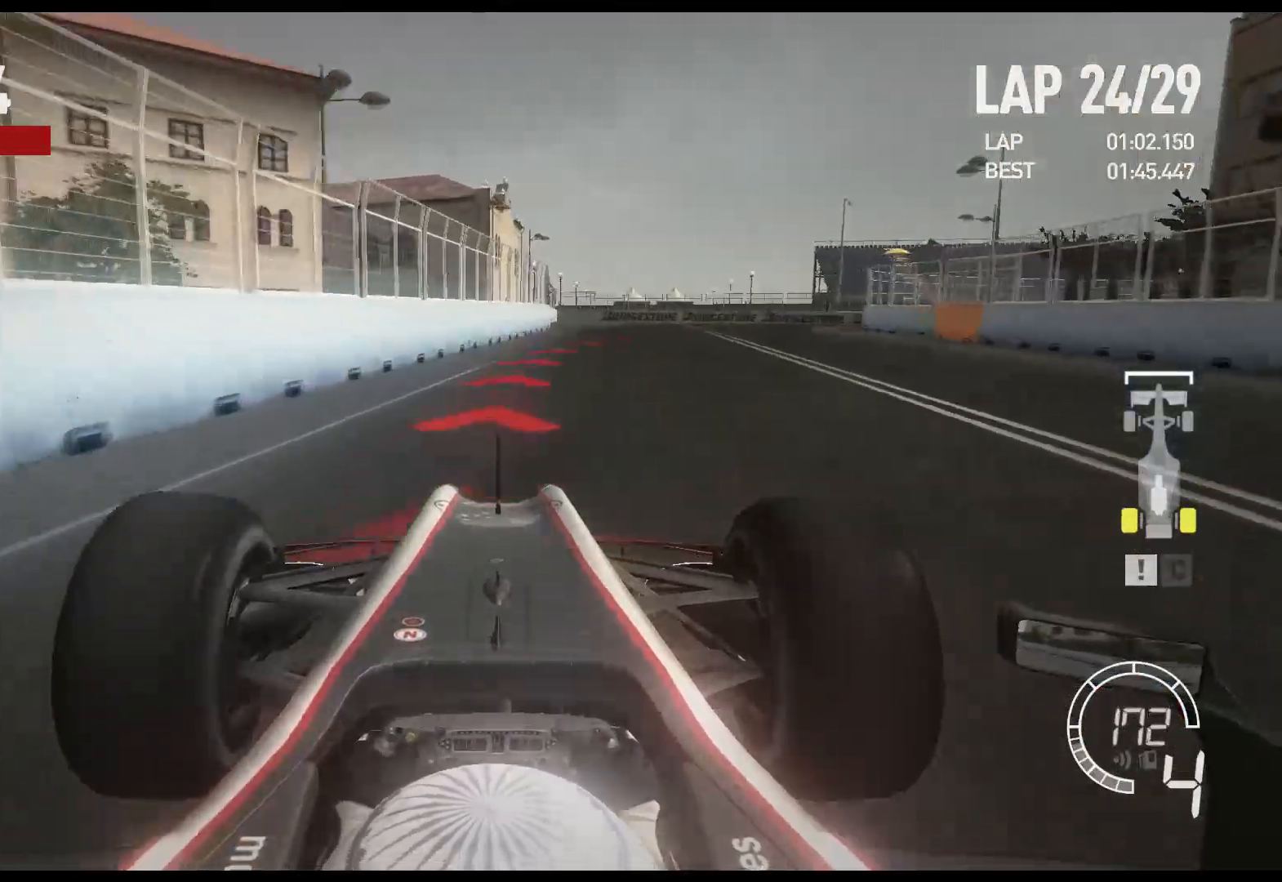
{"buttons": [], "left_stick": "right", "right_stick": "center", "events": [[17, "left_stick", "right"], [233, "X", "down"], [367, "X", "up"], [500, "L2", "up"]]}
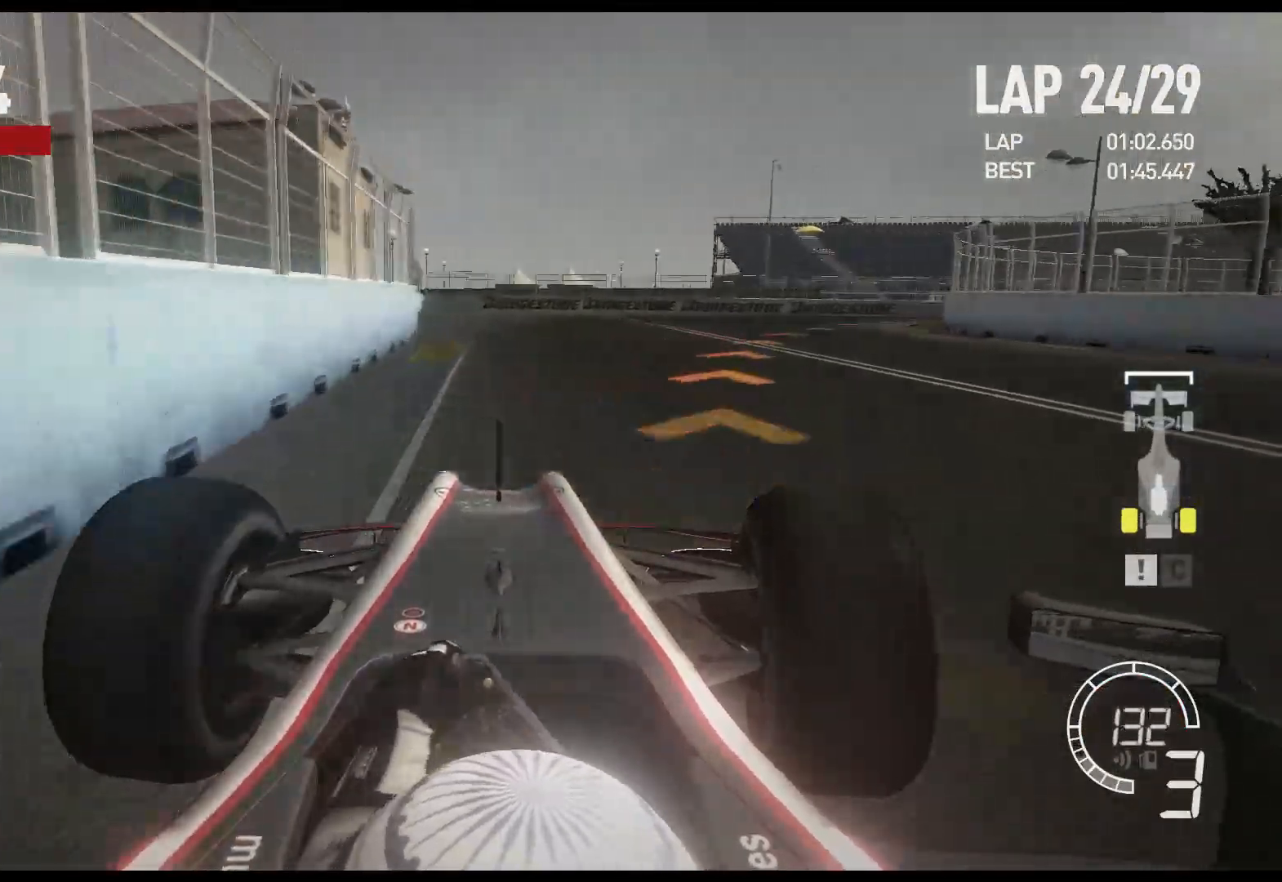
{"buttons": [], "left_stick": "right", "right_stick": "center", "events": []}
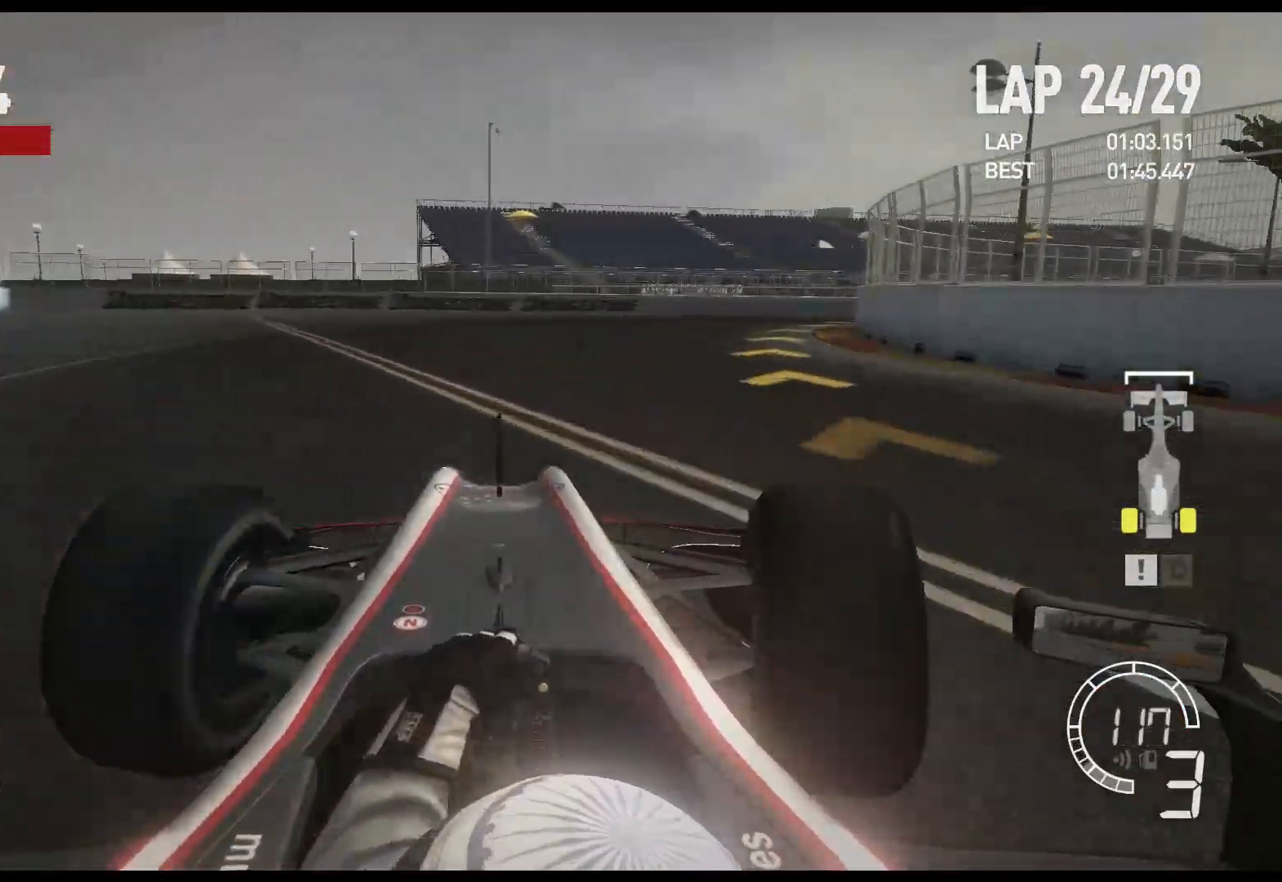
{"buttons": ["R2"], "left_stick": "right", "right_stick": "center", "events": [[17, "R2", "down"]]}
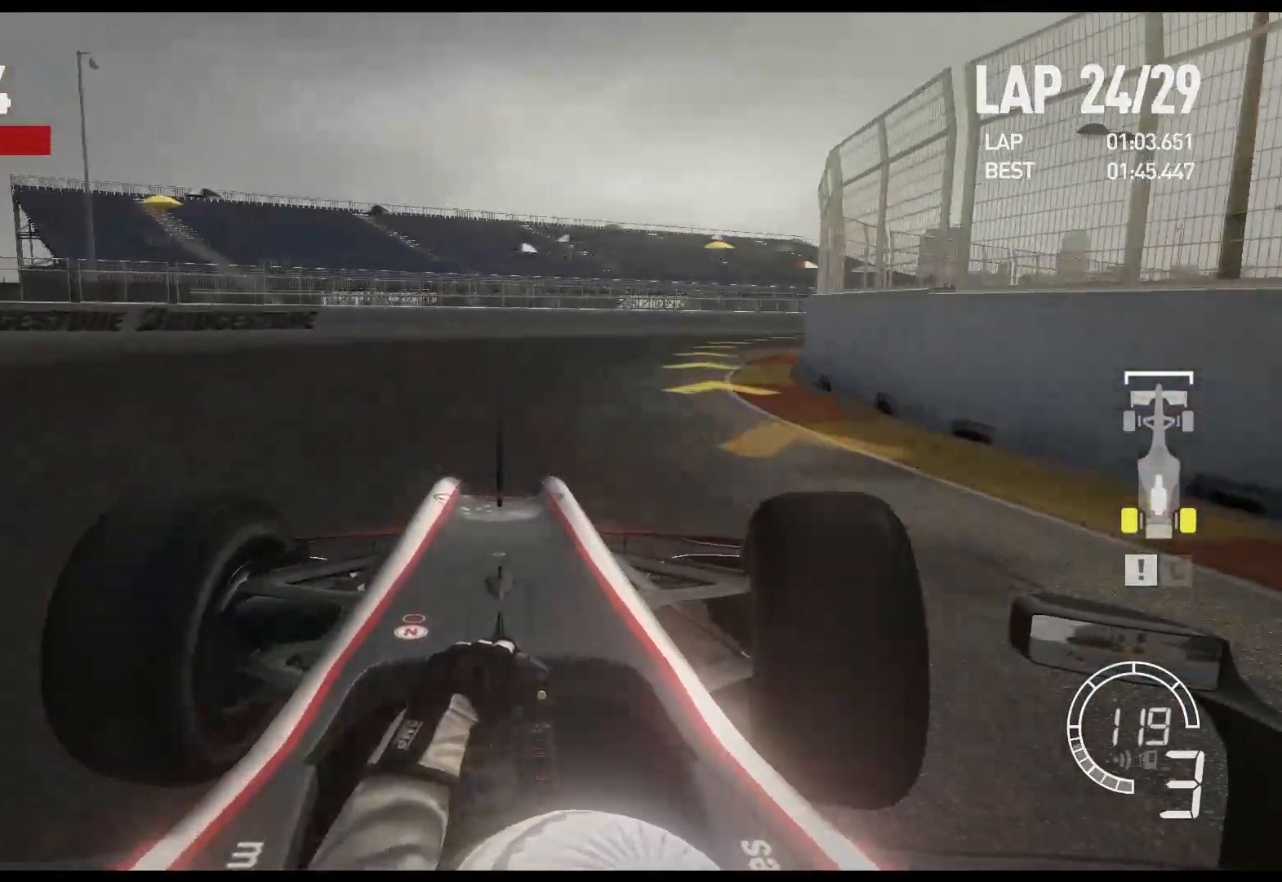
{"buttons": ["R2"], "left_stick": "right", "right_stick": "center", "events": []}
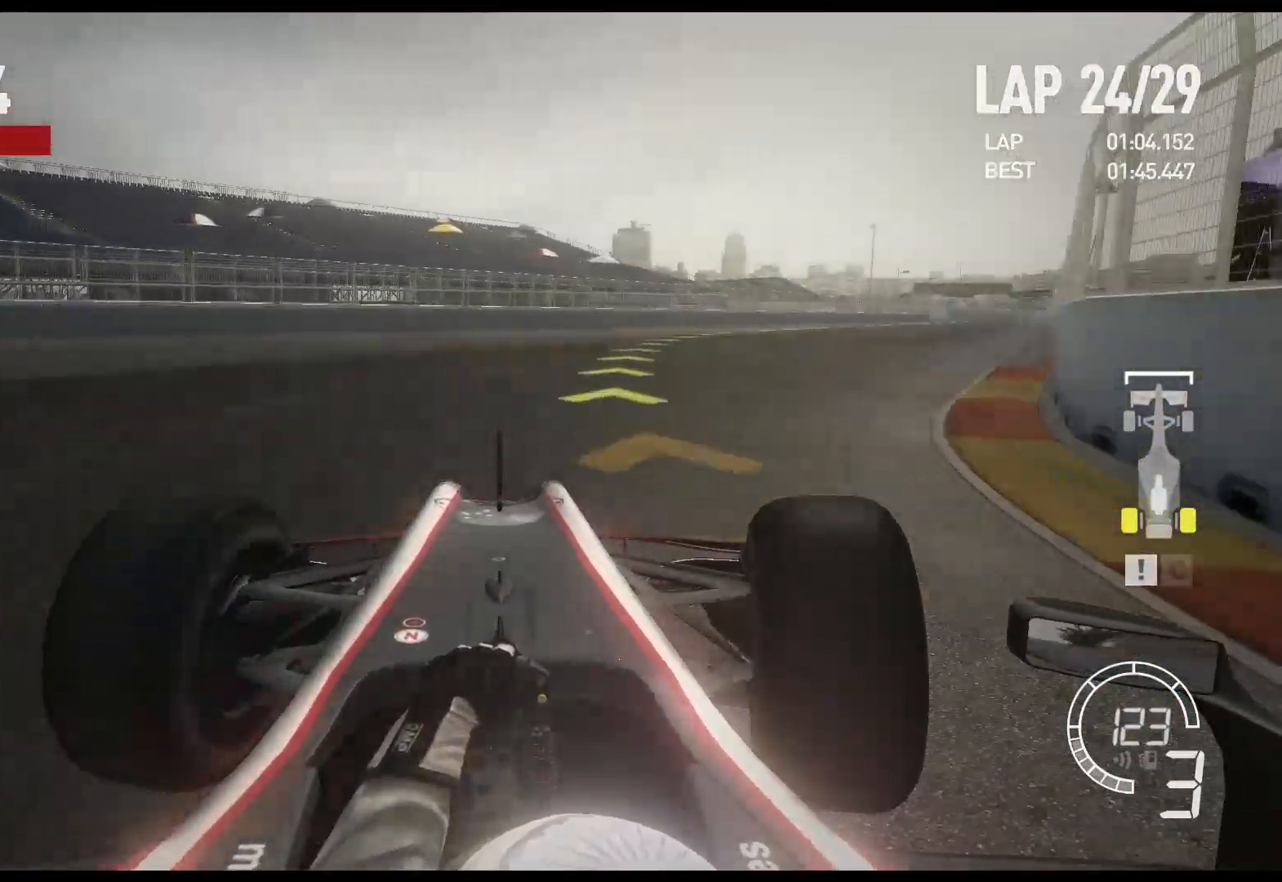
{"buttons": ["R2"], "left_stick": "right", "right_stick": "center", "events": []}
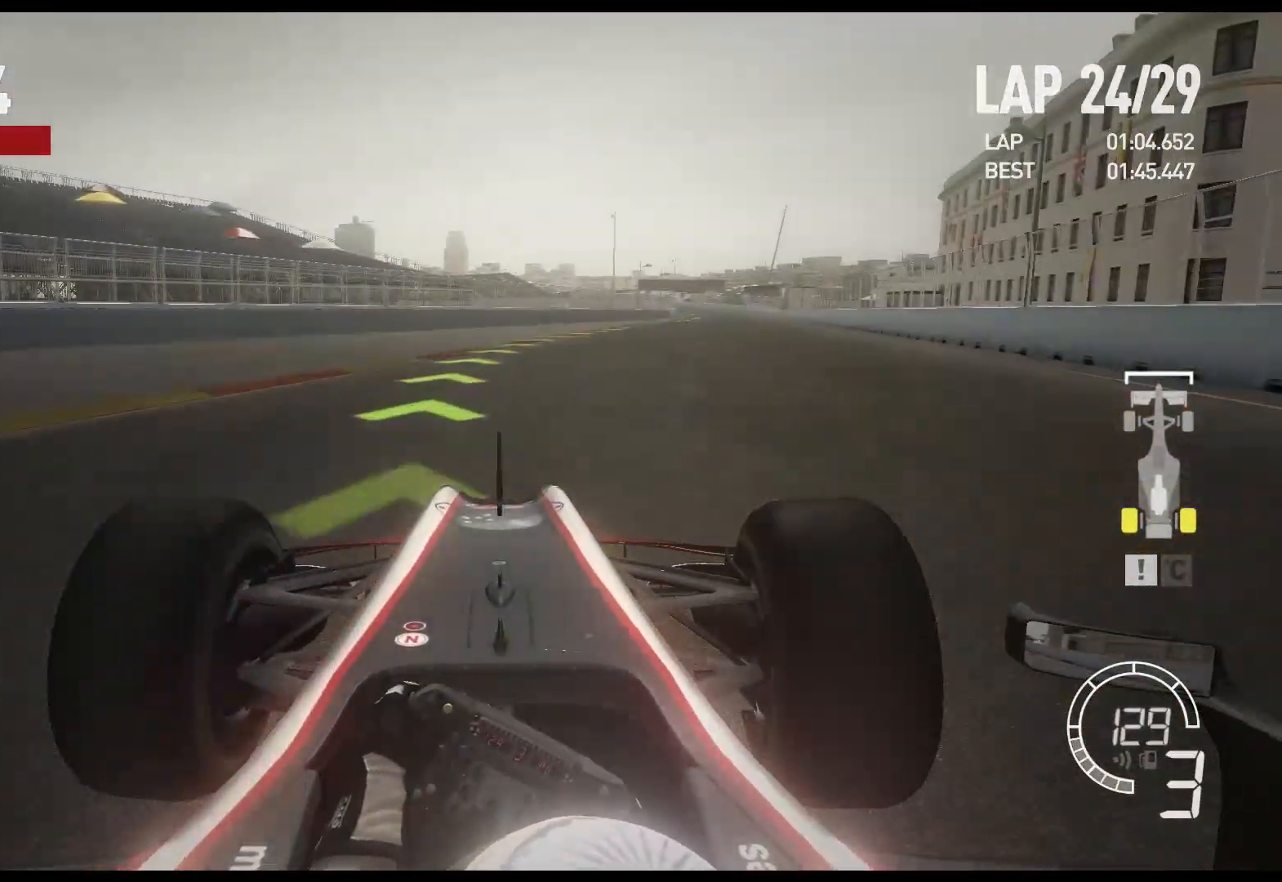
{"buttons": ["R2"], "left_stick": "right", "right_stick": "center", "events": []}
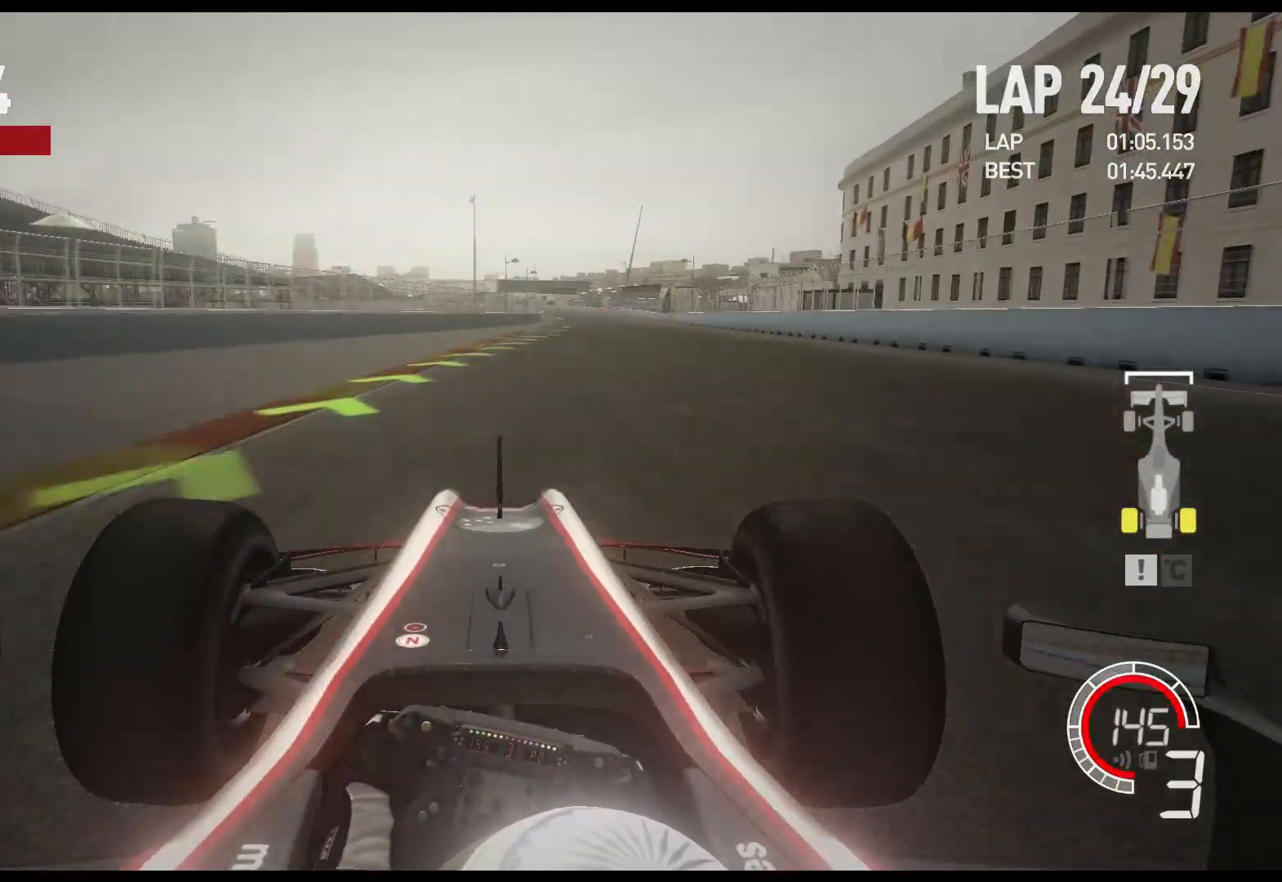
{"buttons": ["R2"], "left_stick": "center", "right_stick": "center", "events": [[267, "A", "down"], [383, "left_stick", "center"], [400, "A", "up"]]}
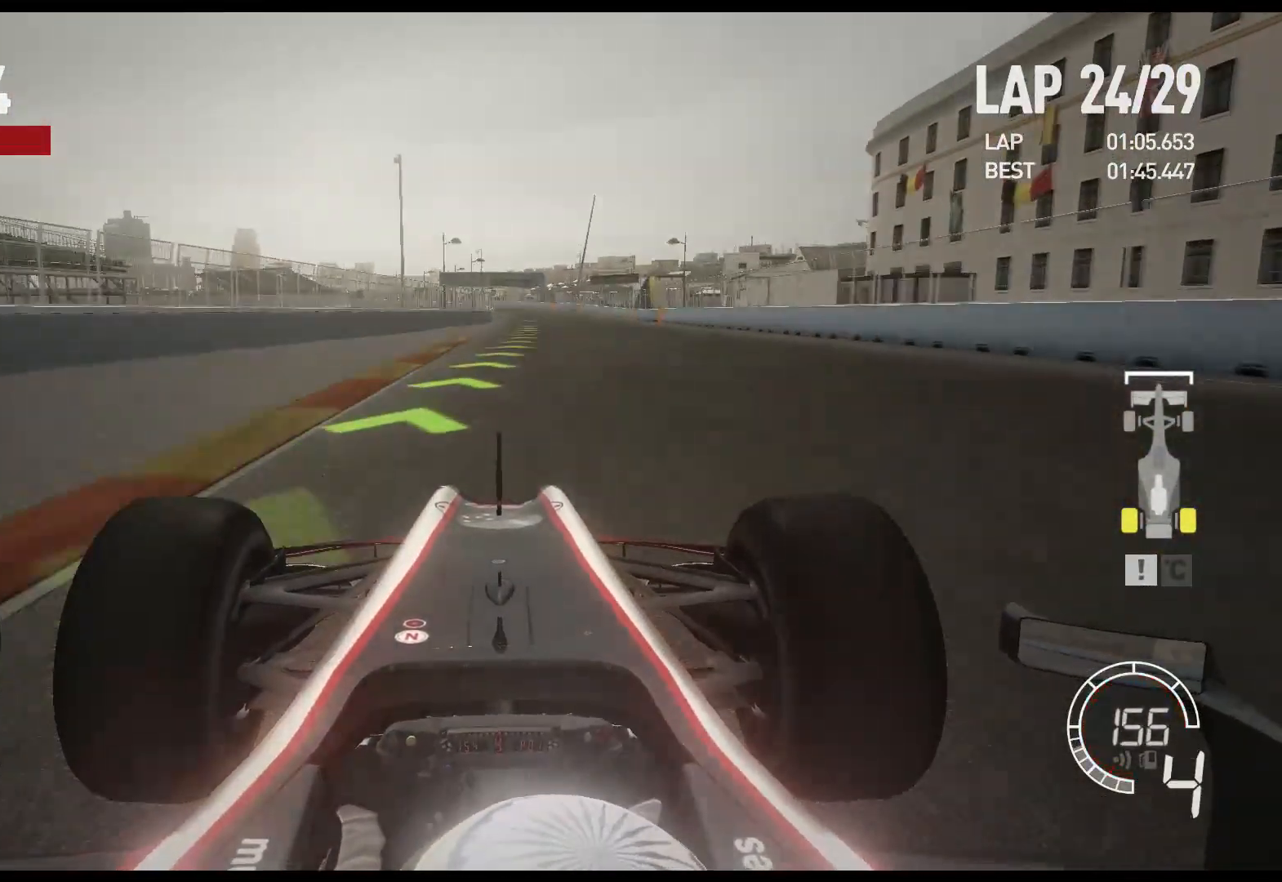
{"buttons": ["R2"], "left_stick": "center", "right_stick": "center", "events": []}
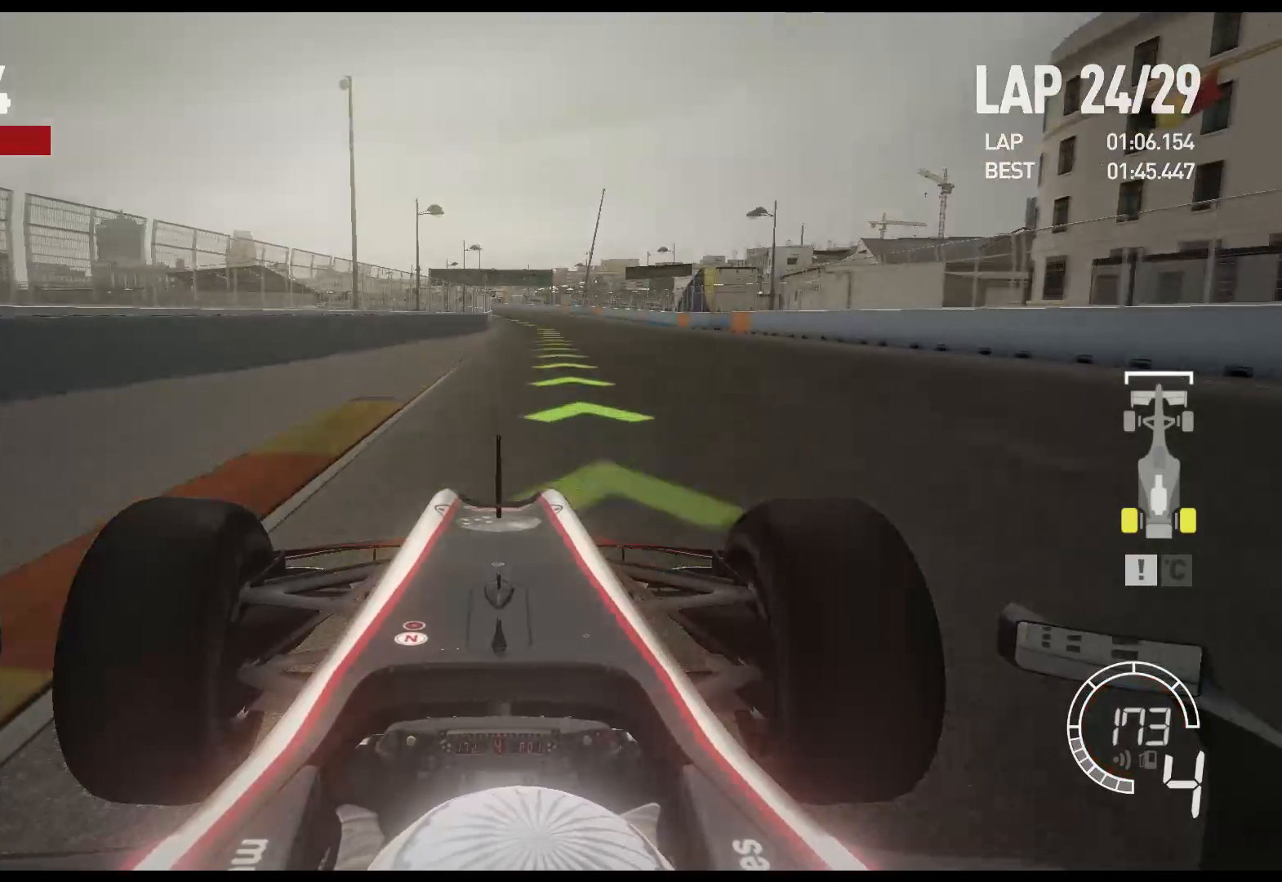
{"buttons": ["R2"], "left_stick": "center", "right_stick": "center", "events": [[33, "left_stick", "right"], [233, "left_stick", "center"]]}
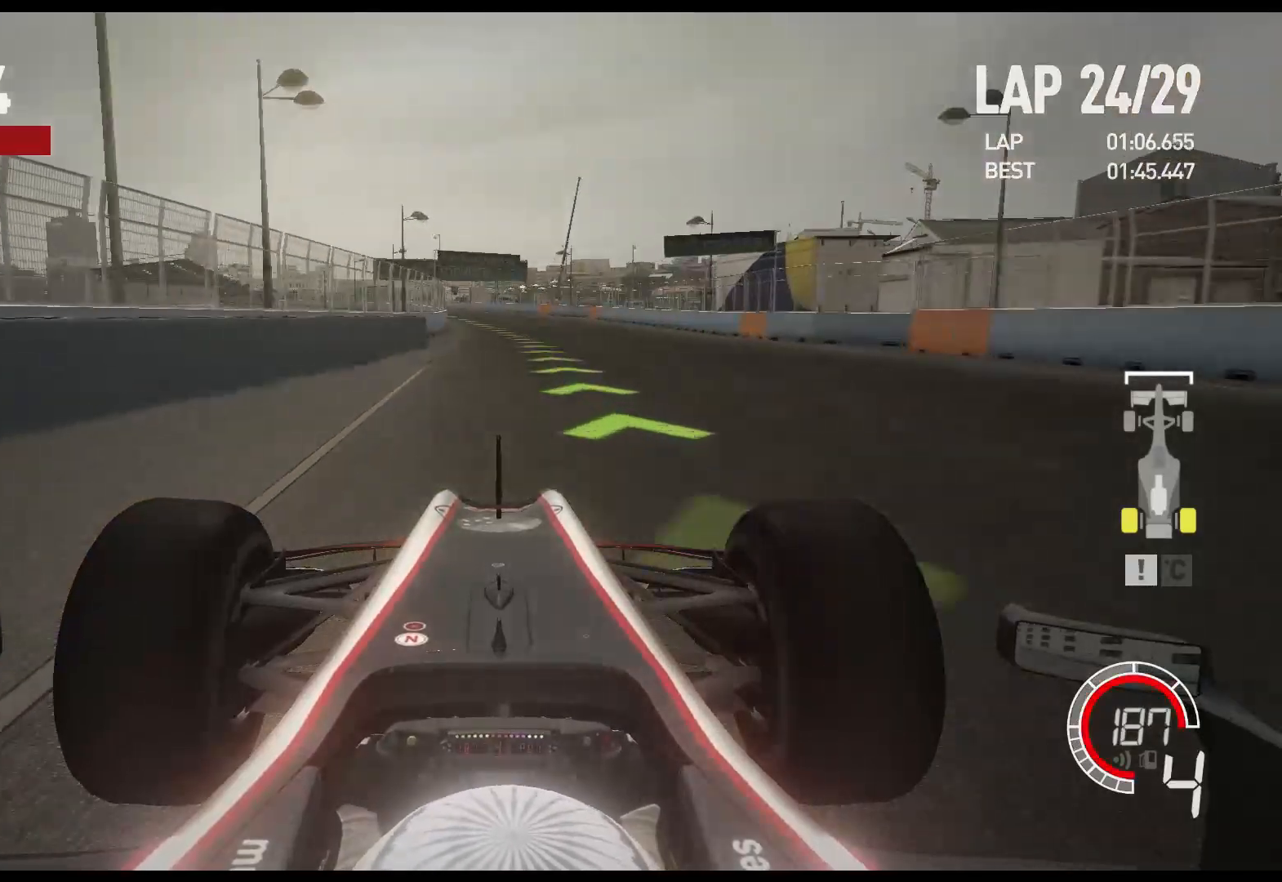
{"buttons": ["R2"], "left_stick": "left", "right_stick": "center", "events": [[183, "A", "down"], [267, "A", "up"], [417, "left_stick", "left"]]}
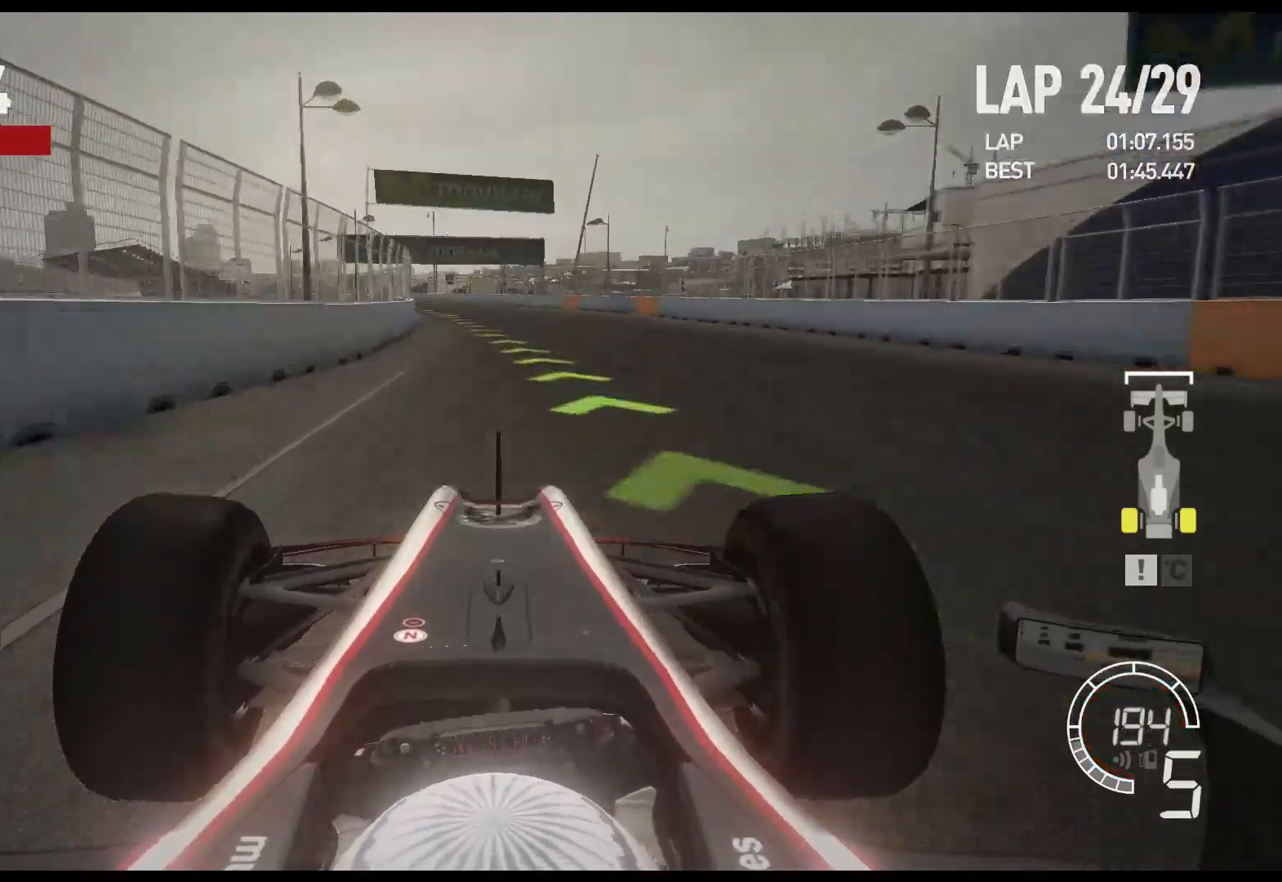
{"buttons": ["R2"], "left_stick": "left", "right_stick": "center", "events": []}
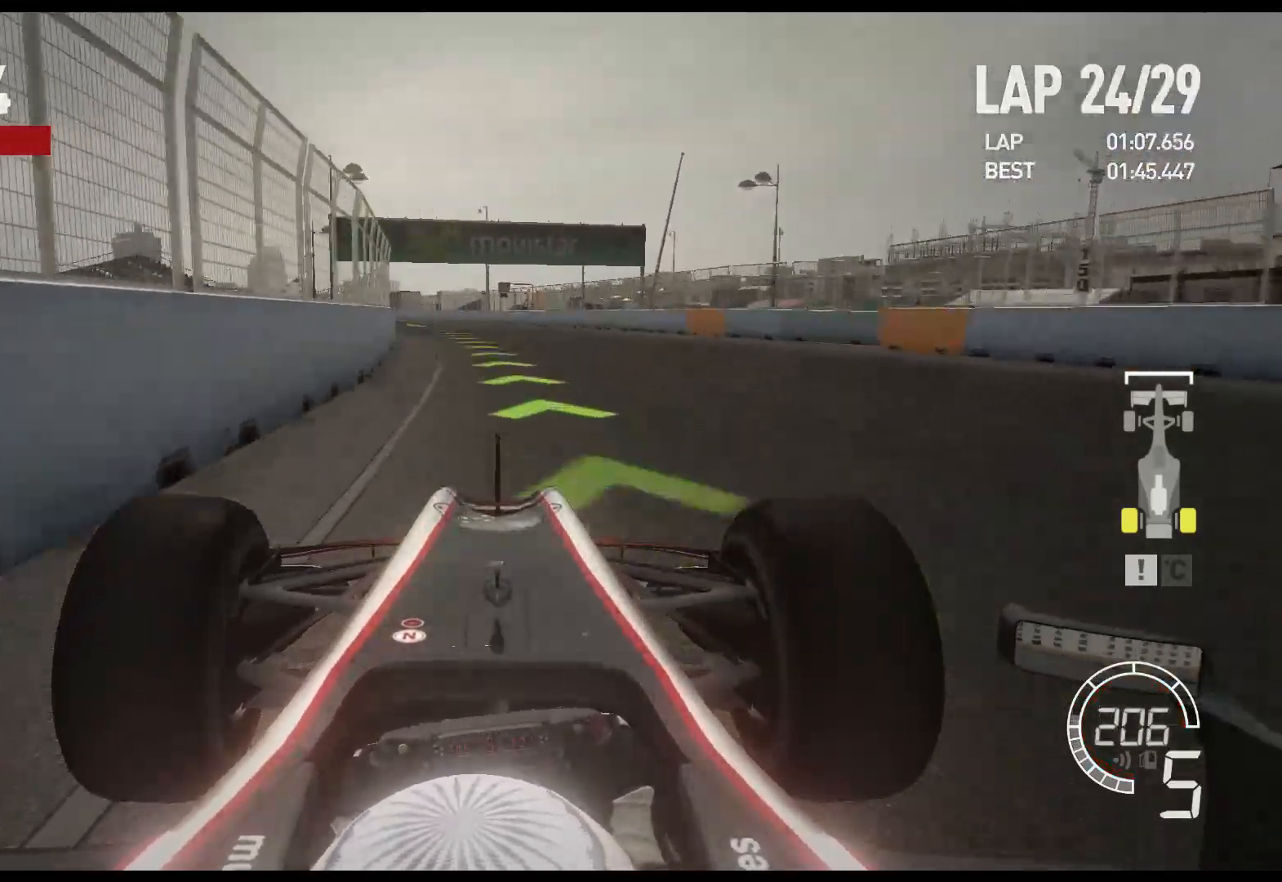
{"buttons": ["R2"], "left_stick": "left", "right_stick": "center", "events": []}
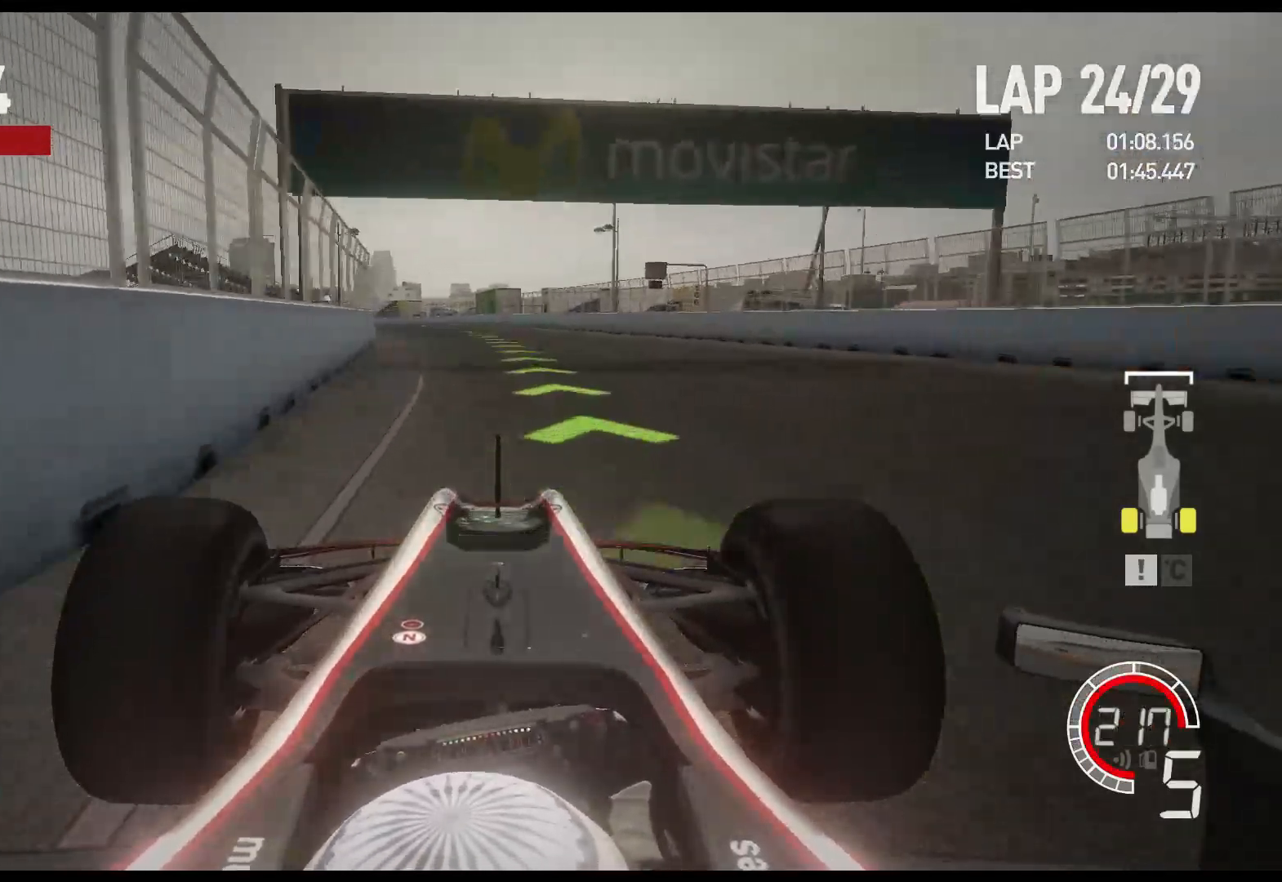
{"buttons": ["R2"], "left_stick": "left", "right_stick": "center", "events": [[133, "A", "down"], [217, "A", "up"]]}
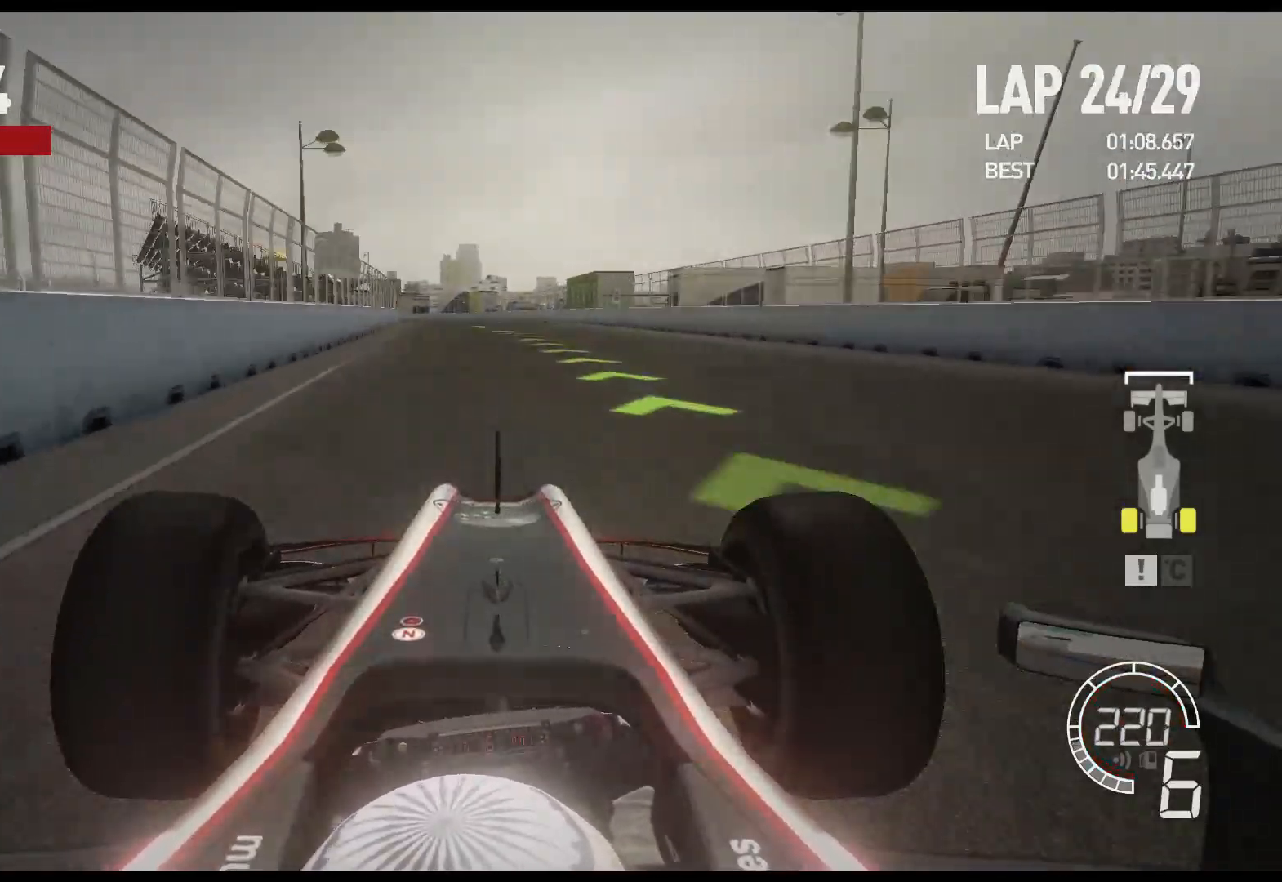
{"buttons": ["R2"], "left_stick": "left", "right_stick": "center", "events": []}
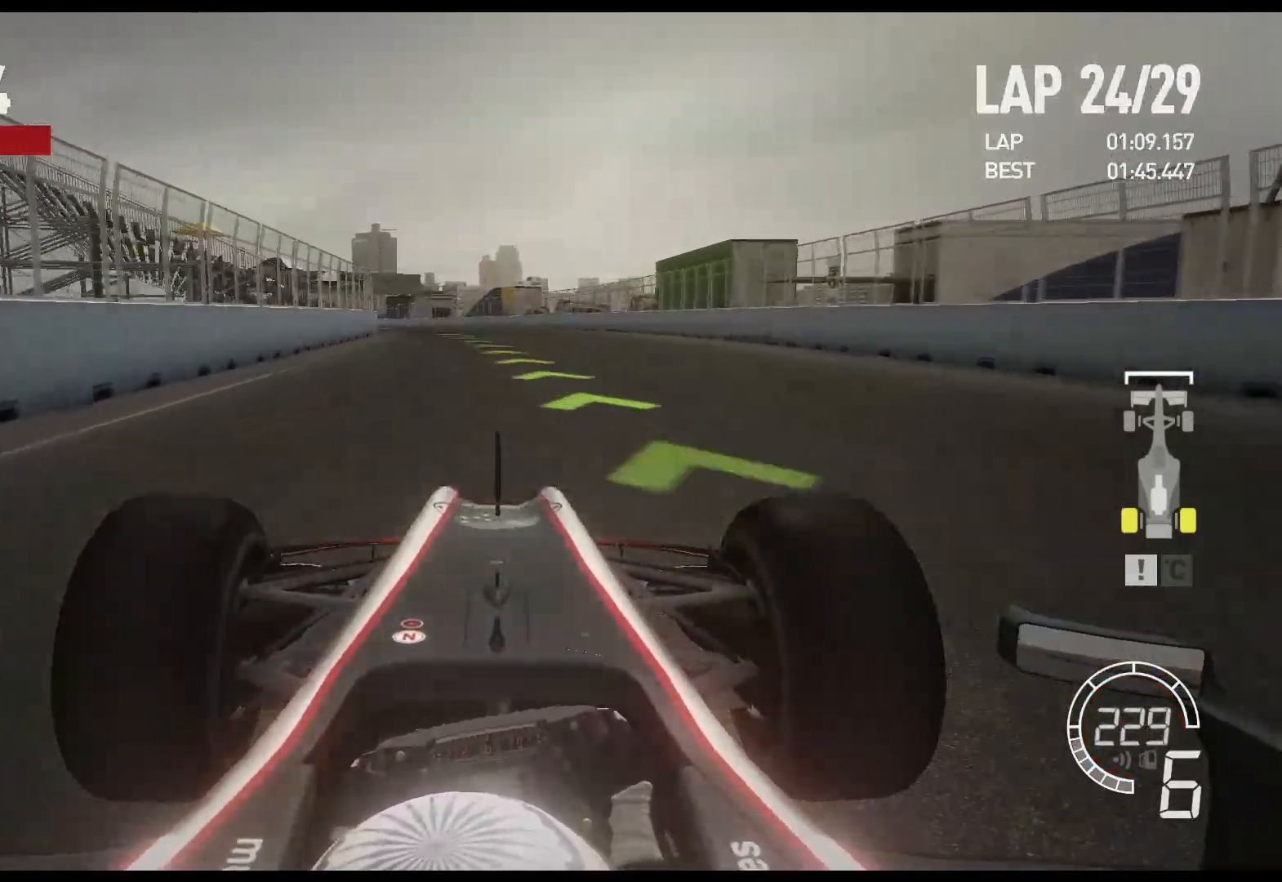
{"buttons": ["R2"], "left_stick": "left", "right_stick": "center", "events": []}
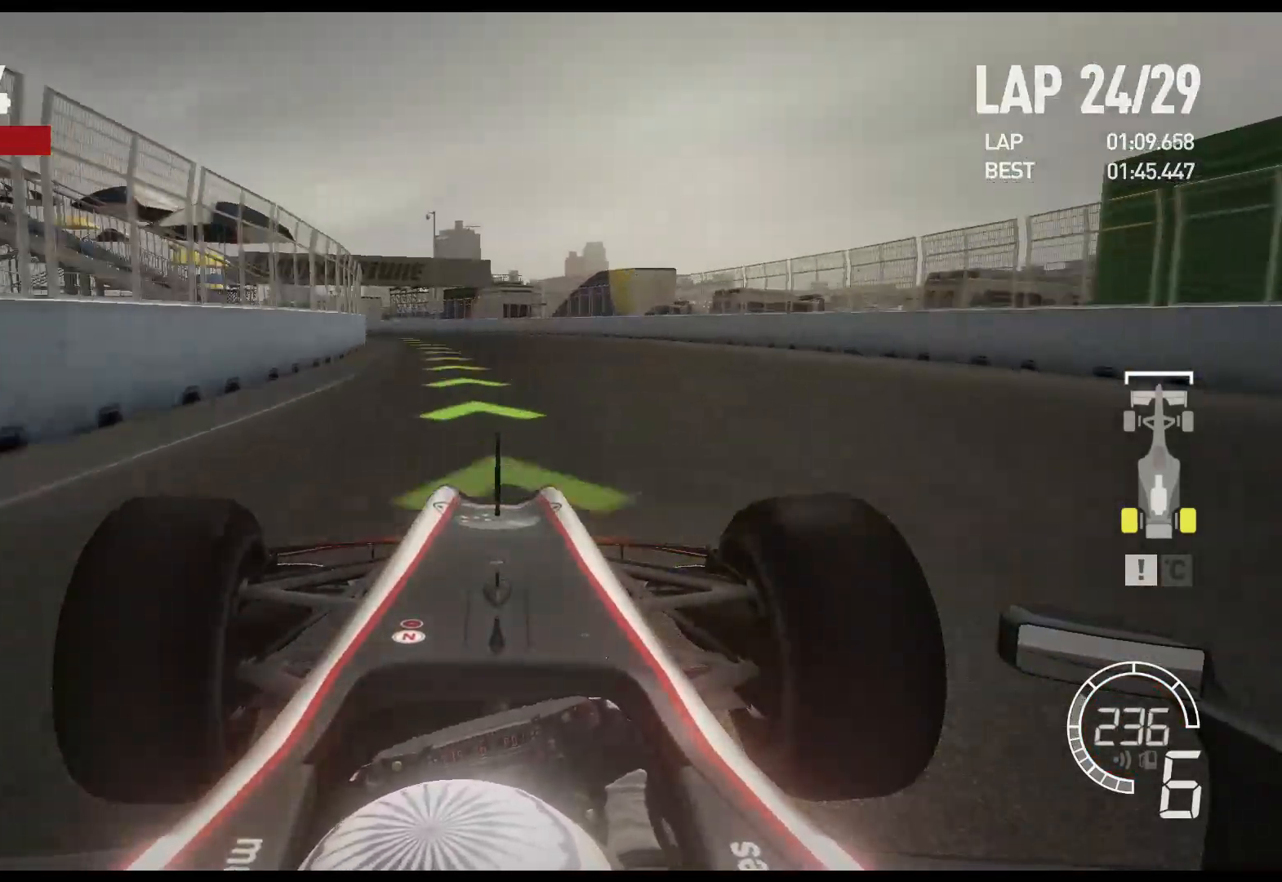
{"buttons": ["R2"], "left_stick": "left", "right_stick": "center", "events": []}
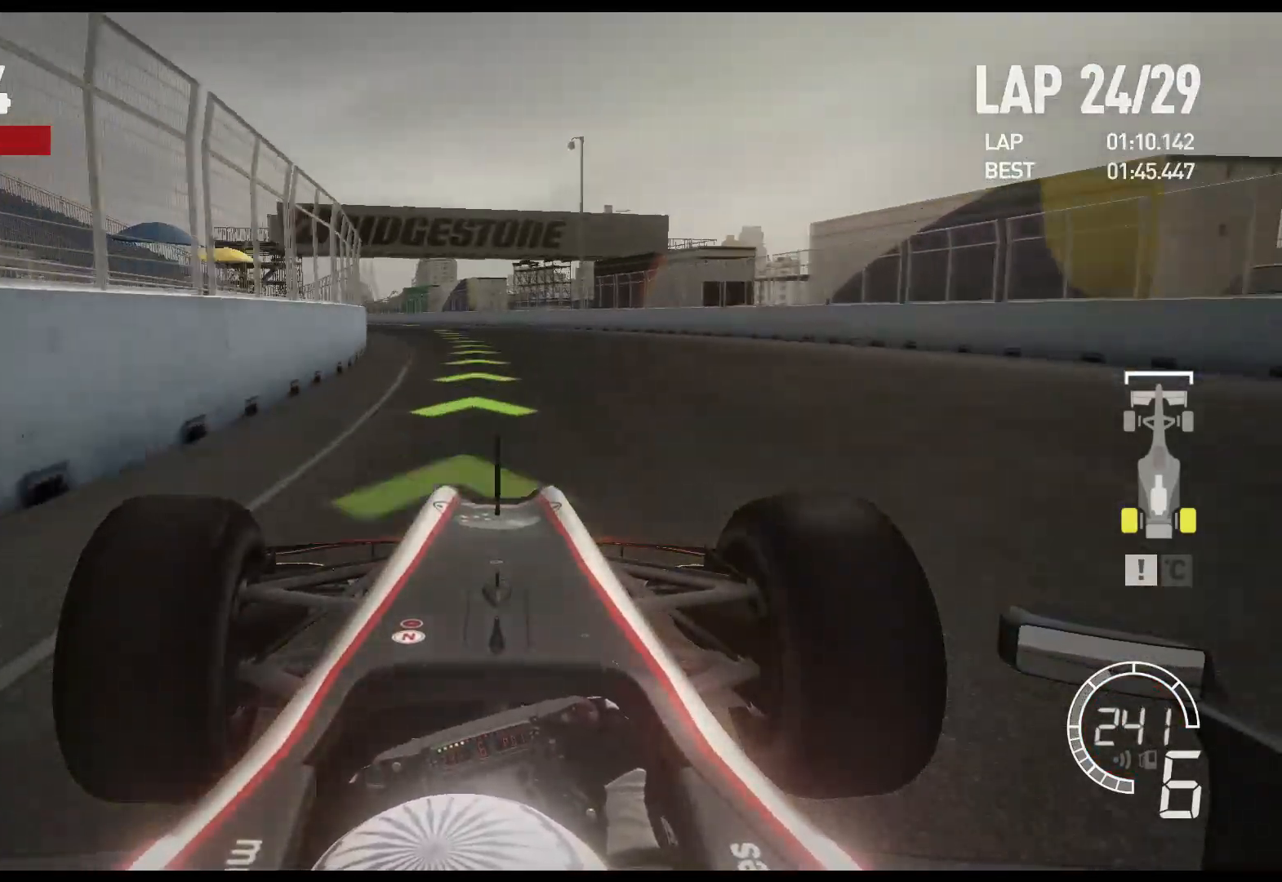
{"buttons": ["R2"], "left_stick": "left", "right_stick": "center", "events": []}
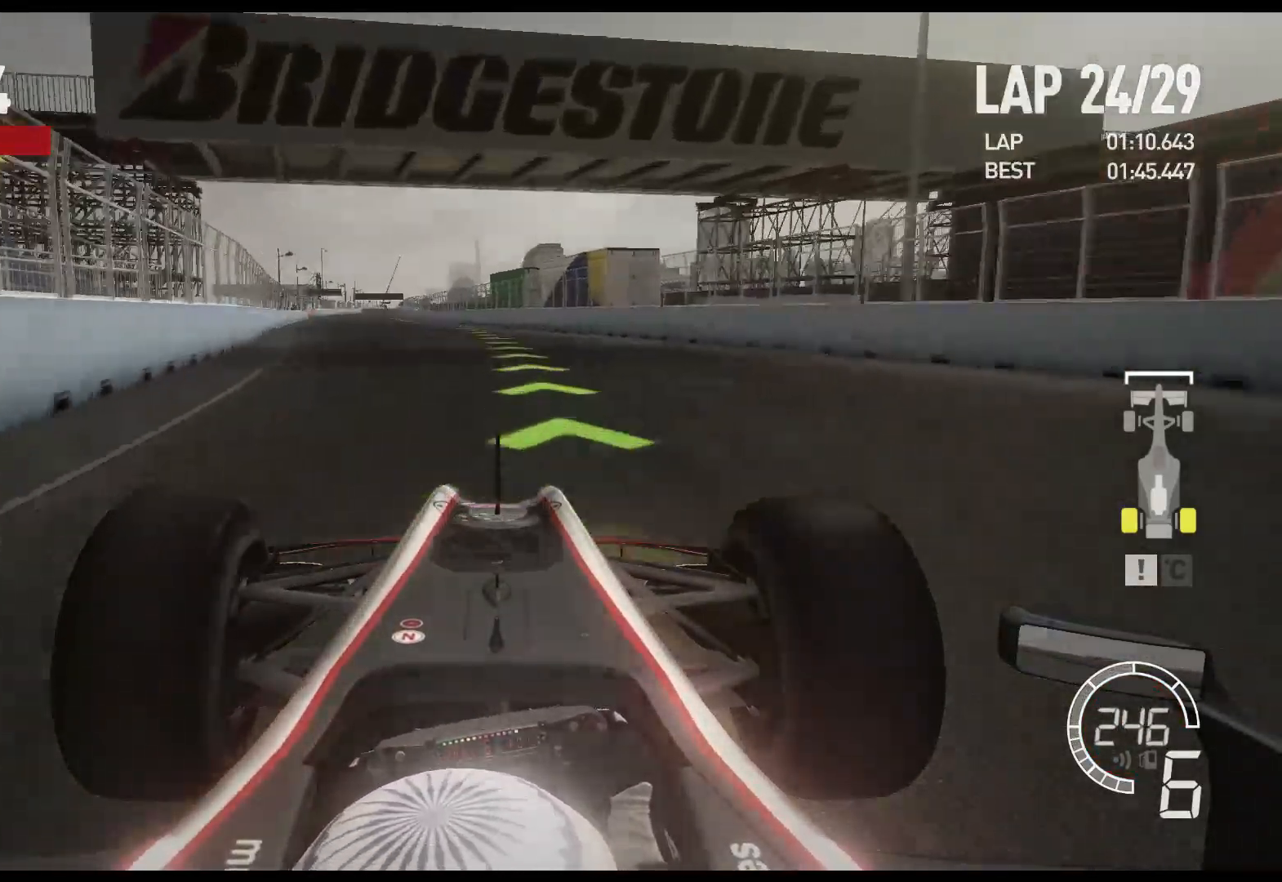
{"buttons": ["R2"], "left_stick": "left", "right_stick": "center", "events": [[250, "A", "down"], [383, "A", "up"]]}
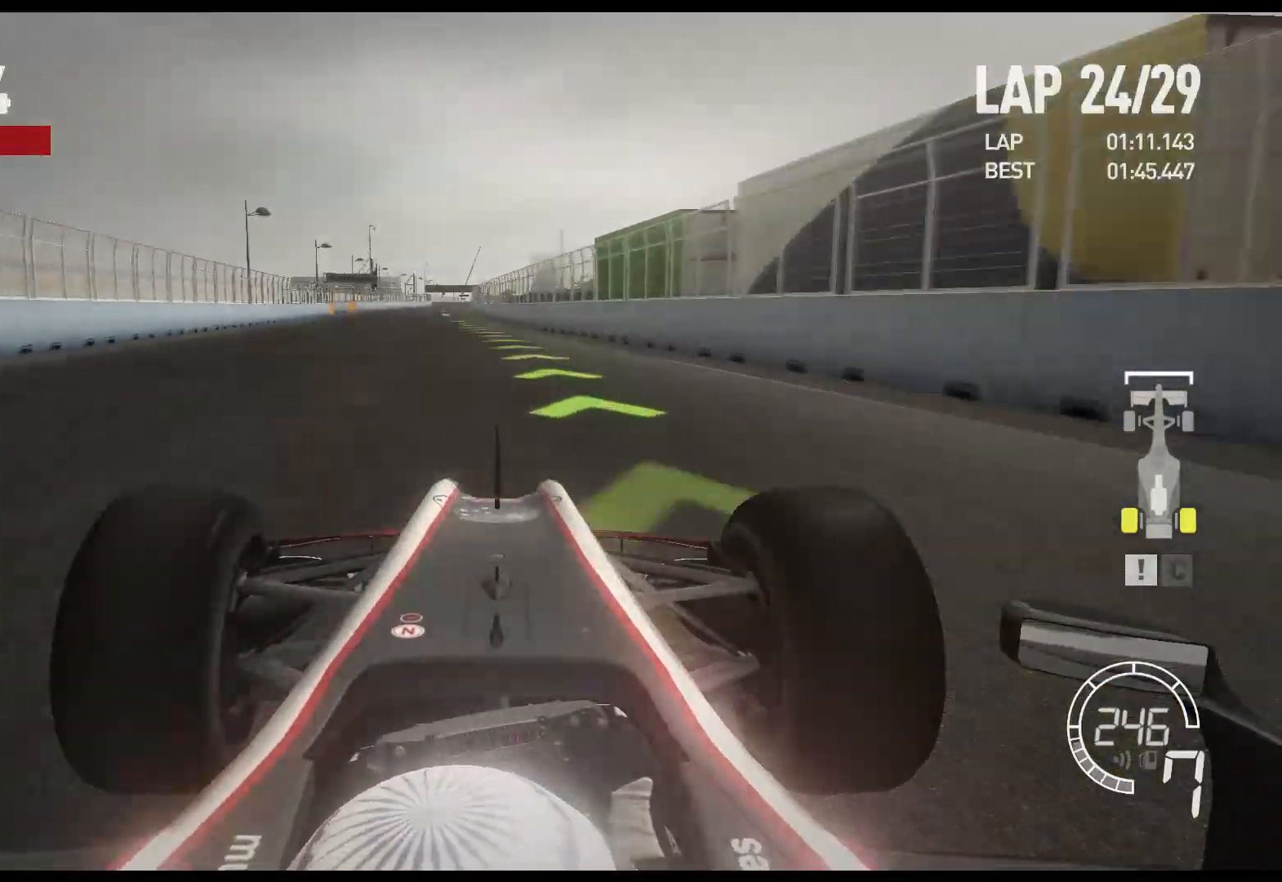
{"buttons": ["R2"], "left_stick": "left", "right_stick": "center", "events": []}